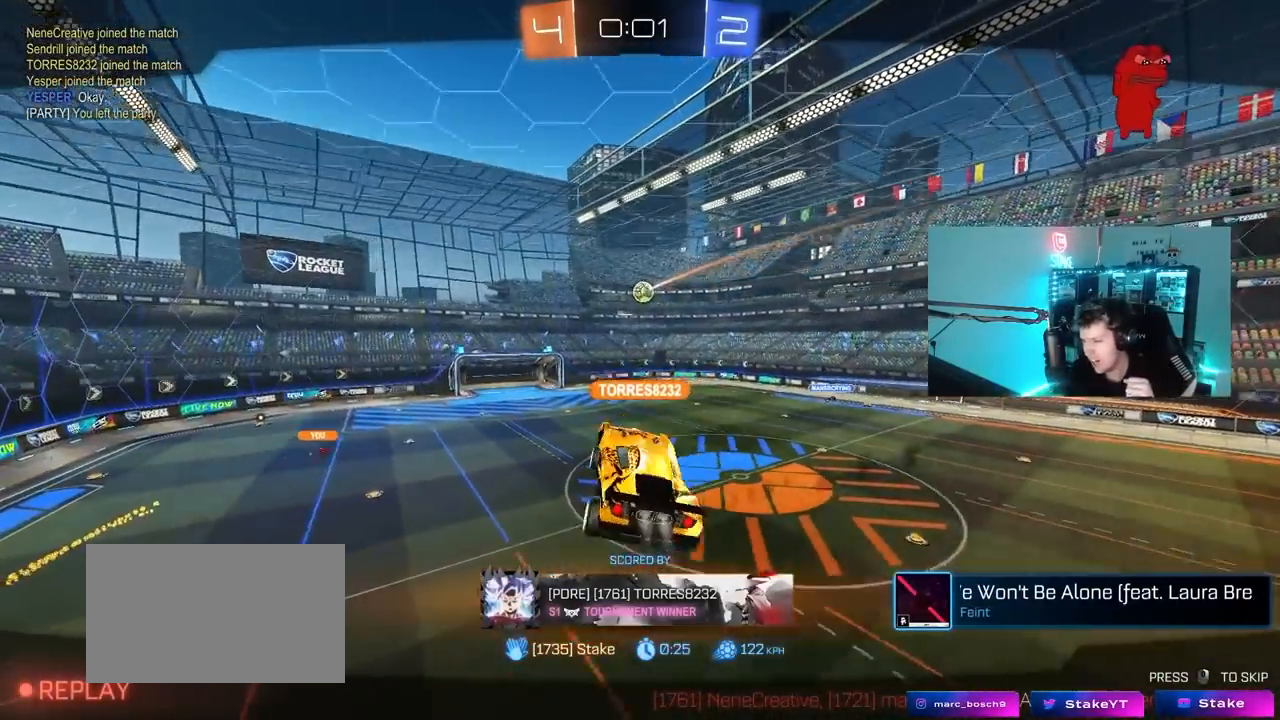
Gameplay with keyboard and mouse; each line is a JSON object with the keys and mouse buttons held at the frame after it. "events" lists presses ("down") and releases ("up") of "1", "2", "3", "4", "5", "a", "alt", "c", "caps_lock", "ctrl", "d", "e", "f", "g", "q", "r", "s", "shift", "space", "t", "tab", "v", "w", "x", "z", "mouse_left", "mouse_wheel" and "mouse_right" between this image and that frame as [ms after this image, input, new state], when the widget could be followed in between. "mouse_left", "mouse_wheel", "mouse_right" = the "left", "wheel", "right" buttons of the "mouse" list. No other keys are recorded. "wheel" means that the mouse wheel is clicked or scrolled. "mouse_move" is the direction in which the mouse moves at that frame (one of eight, or "still"), when it could be read.
{"keys": [], "mouse": [], "mouse_move": "left", "events": []}
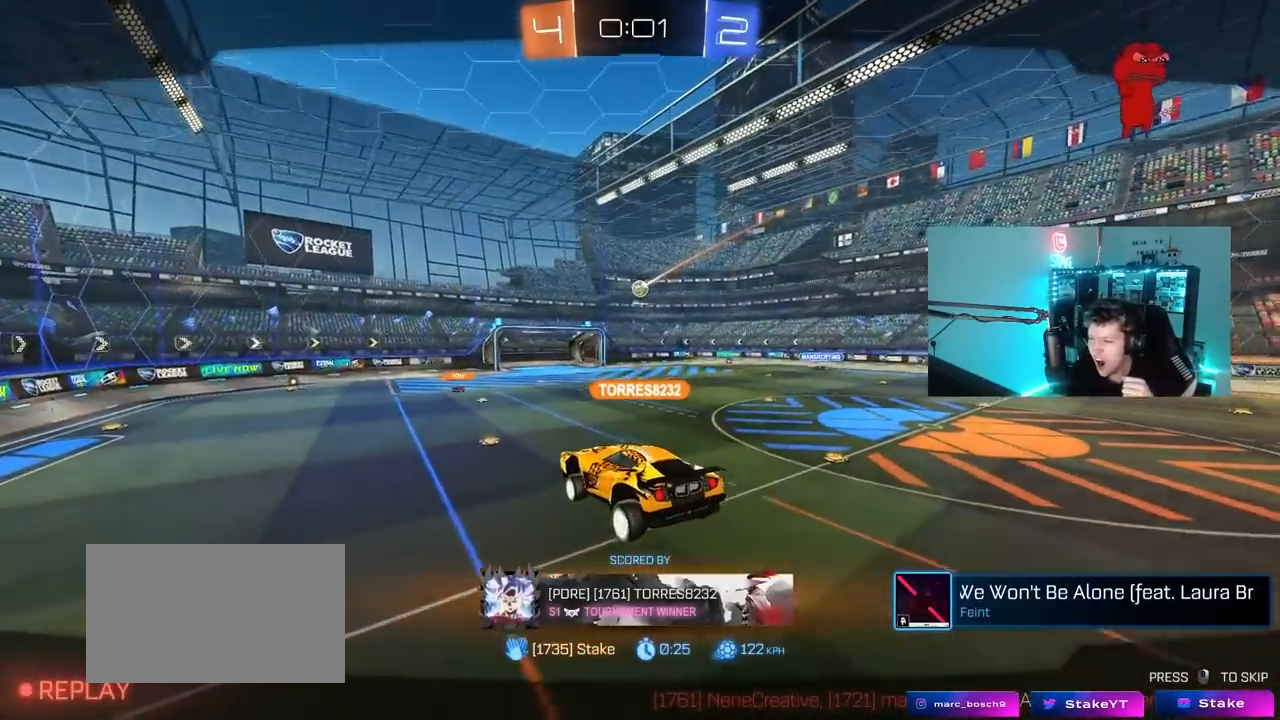
{"keys": [], "mouse": [], "mouse_move": "still", "events": []}
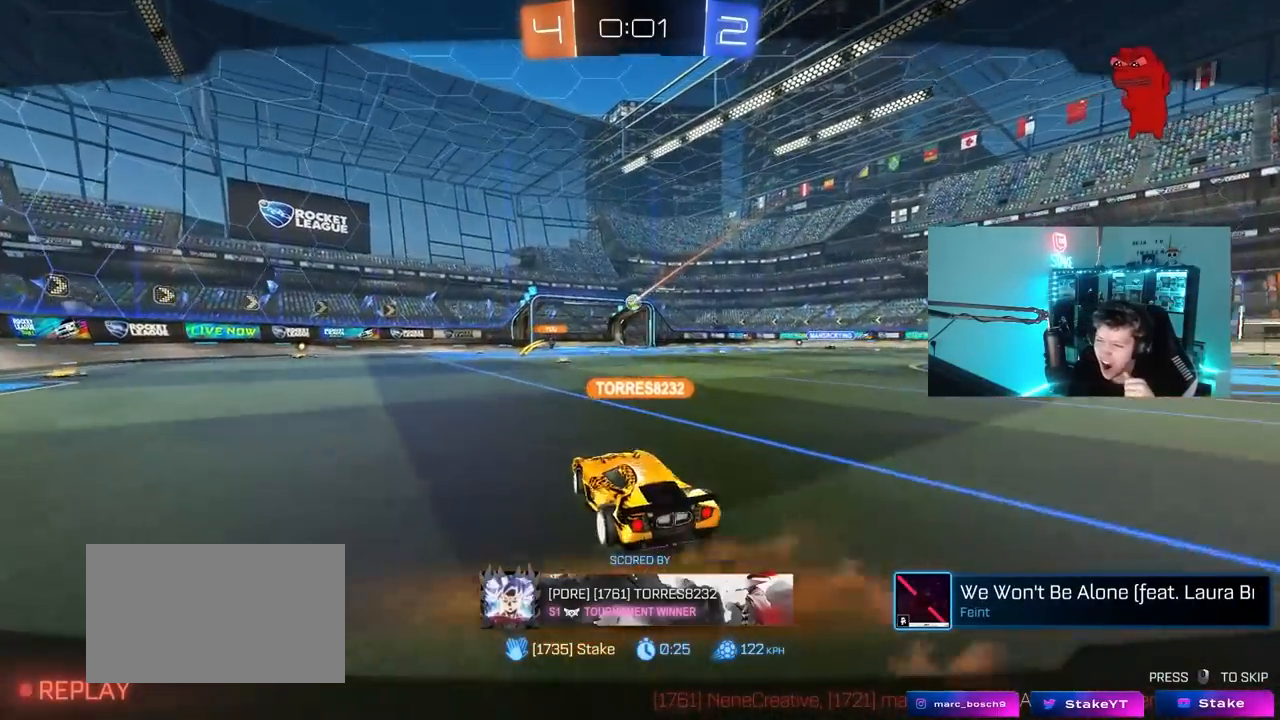
{"keys": [], "mouse": [], "mouse_move": "still", "events": []}
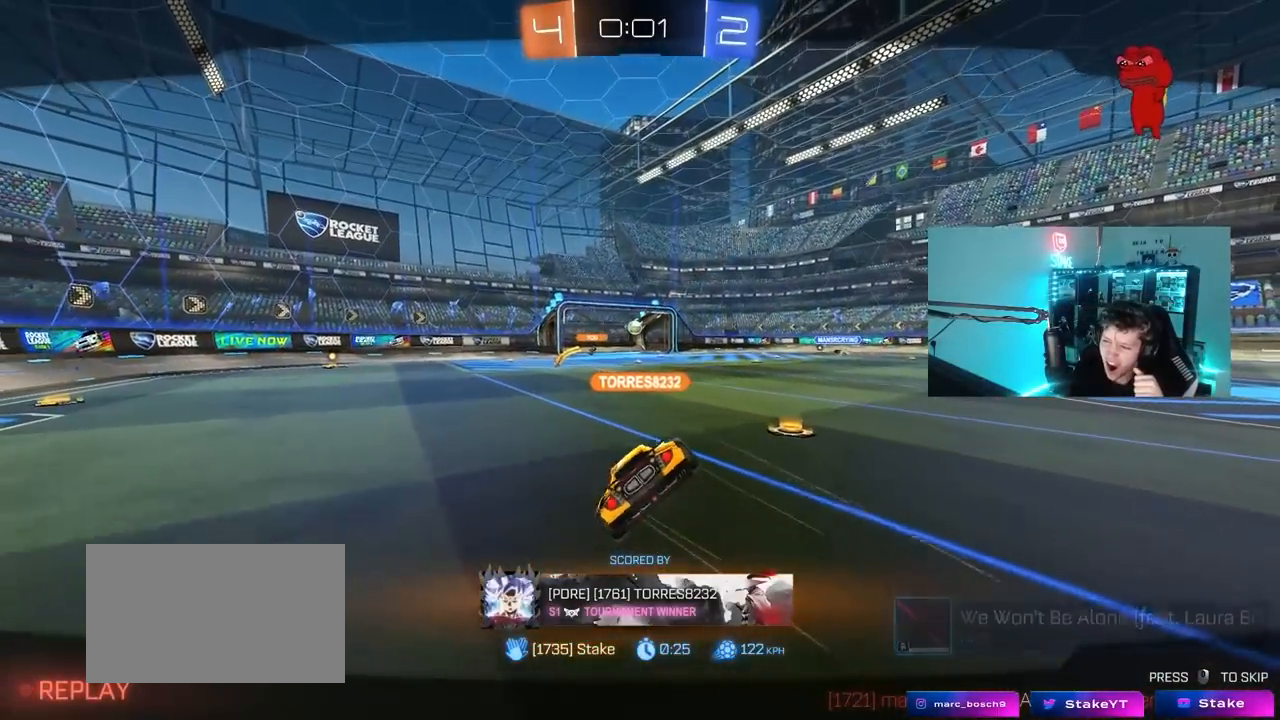
{"keys": [], "mouse": [], "mouse_move": "still", "events": []}
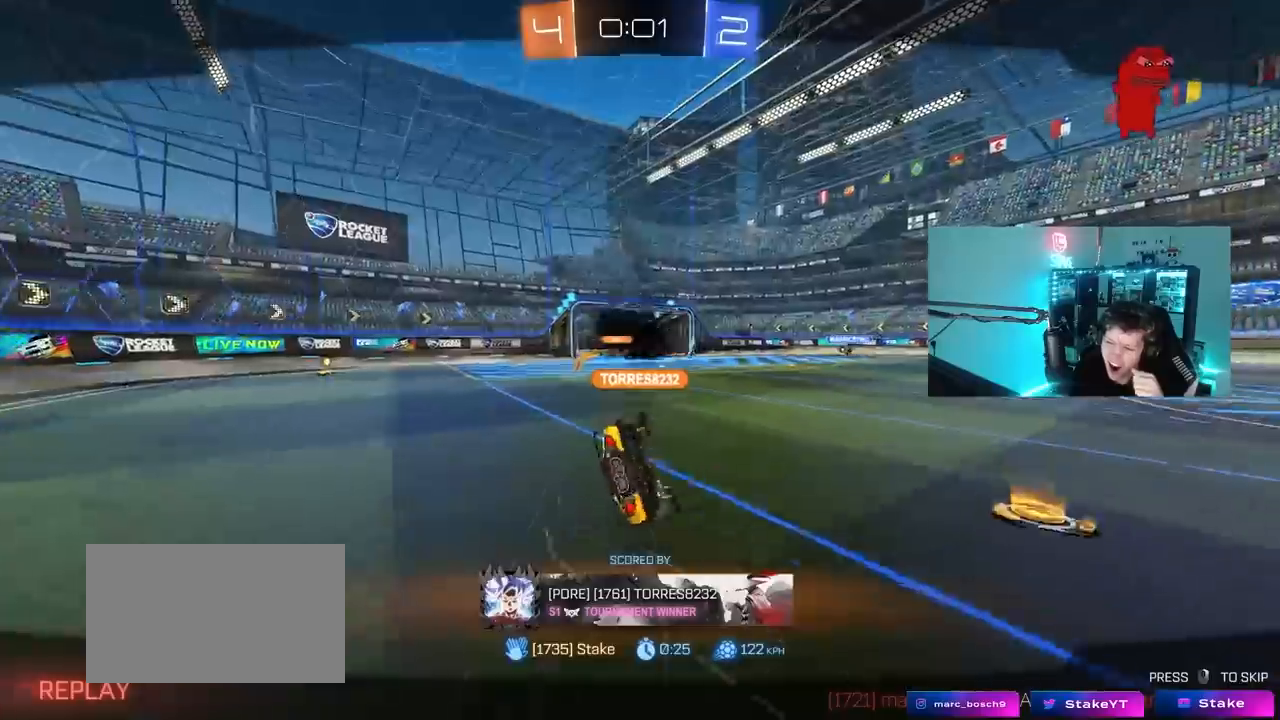
{"keys": [], "mouse": [], "mouse_move": "still", "events": []}
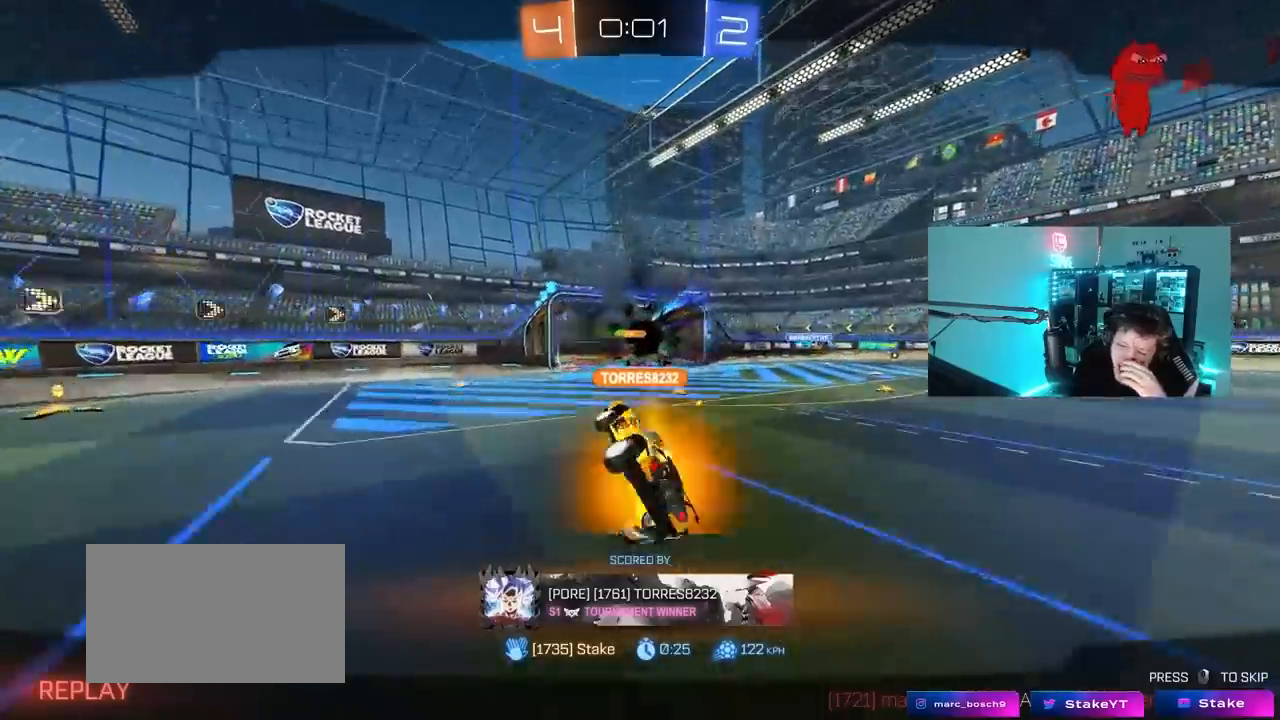
{"keys": [], "mouse": [], "mouse_move": "still", "events": [[100, "mouse_right", "down"], [283, "mouse_right", "up"]]}
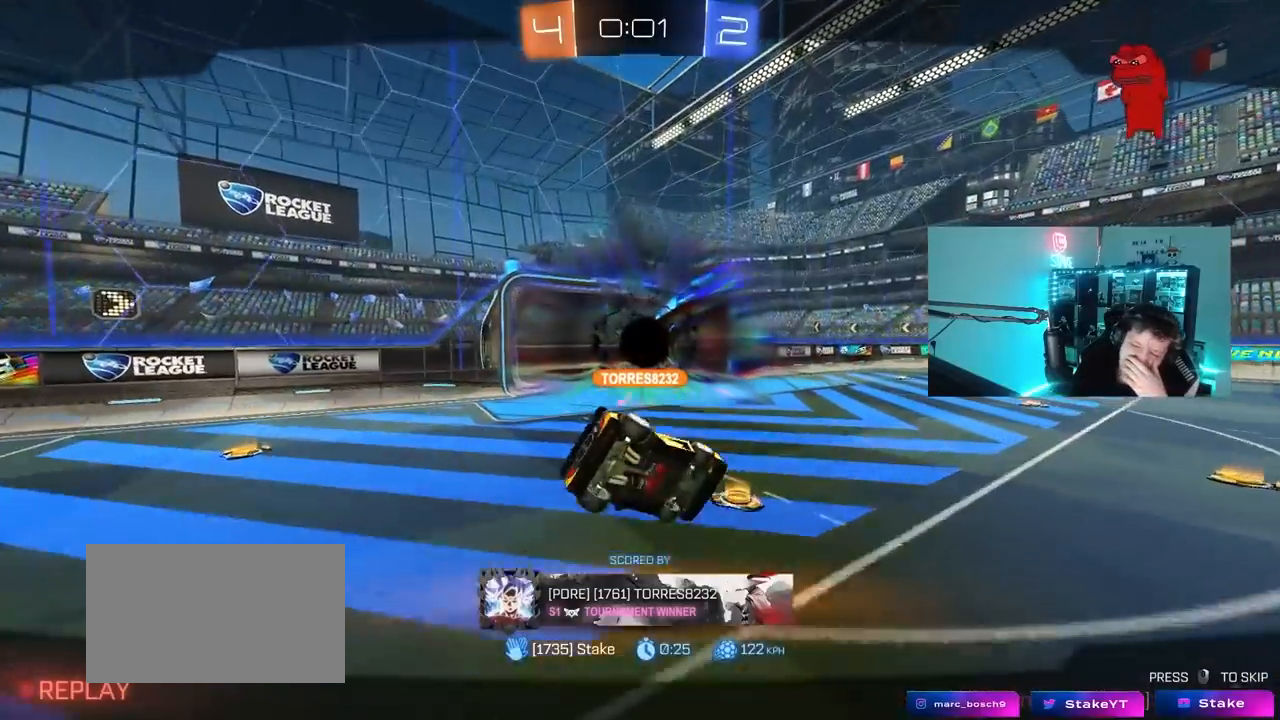
{"keys": [], "mouse": [], "mouse_move": "left", "events": []}
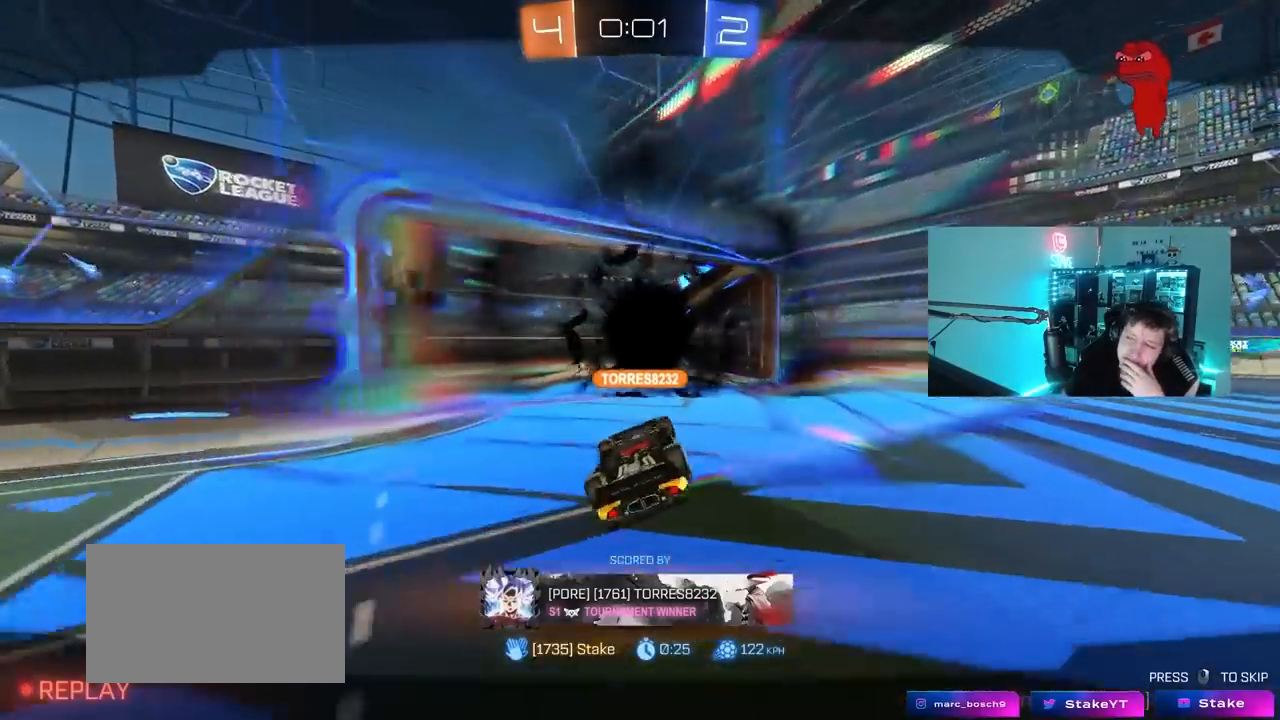
{"keys": [], "mouse": [], "mouse_move": "up-left", "events": [[183, "mouse_right", "down"], [450, "mouse_right", "up"]]}
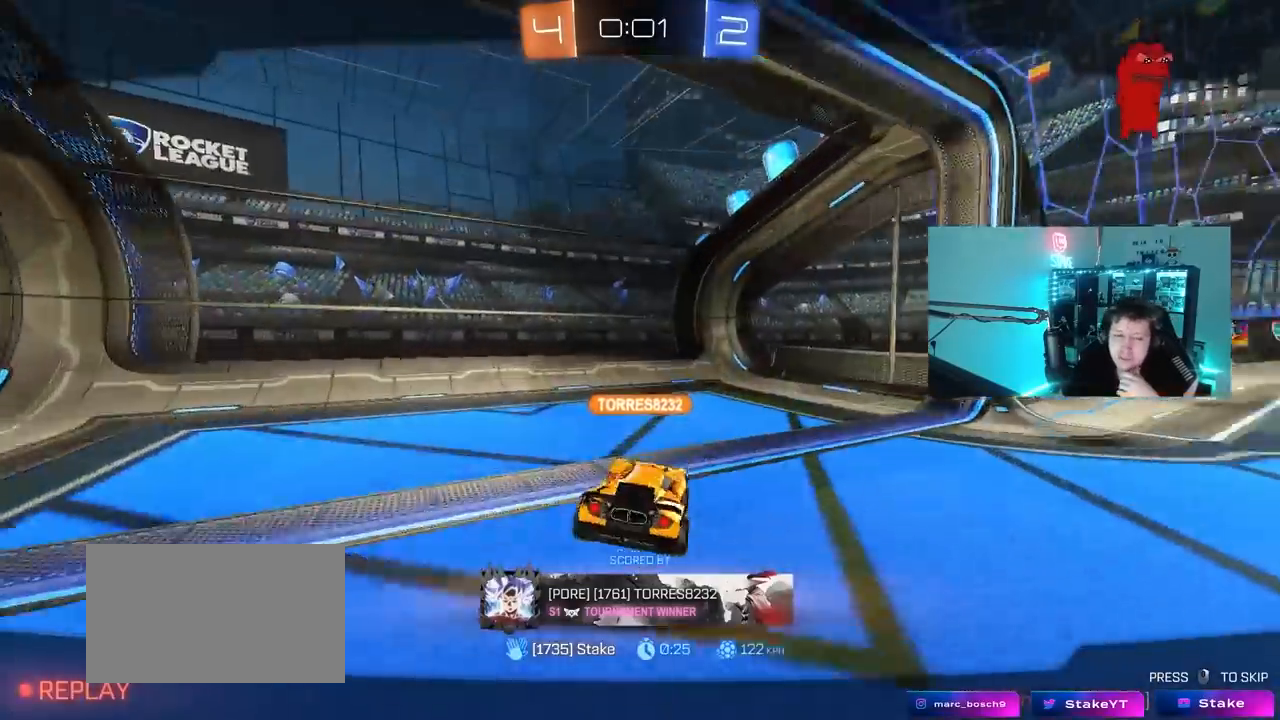
{"keys": [], "mouse": [], "mouse_move": "still", "events": [[100, "mouse_right", "down"], [333, "mouse_right", "up"]]}
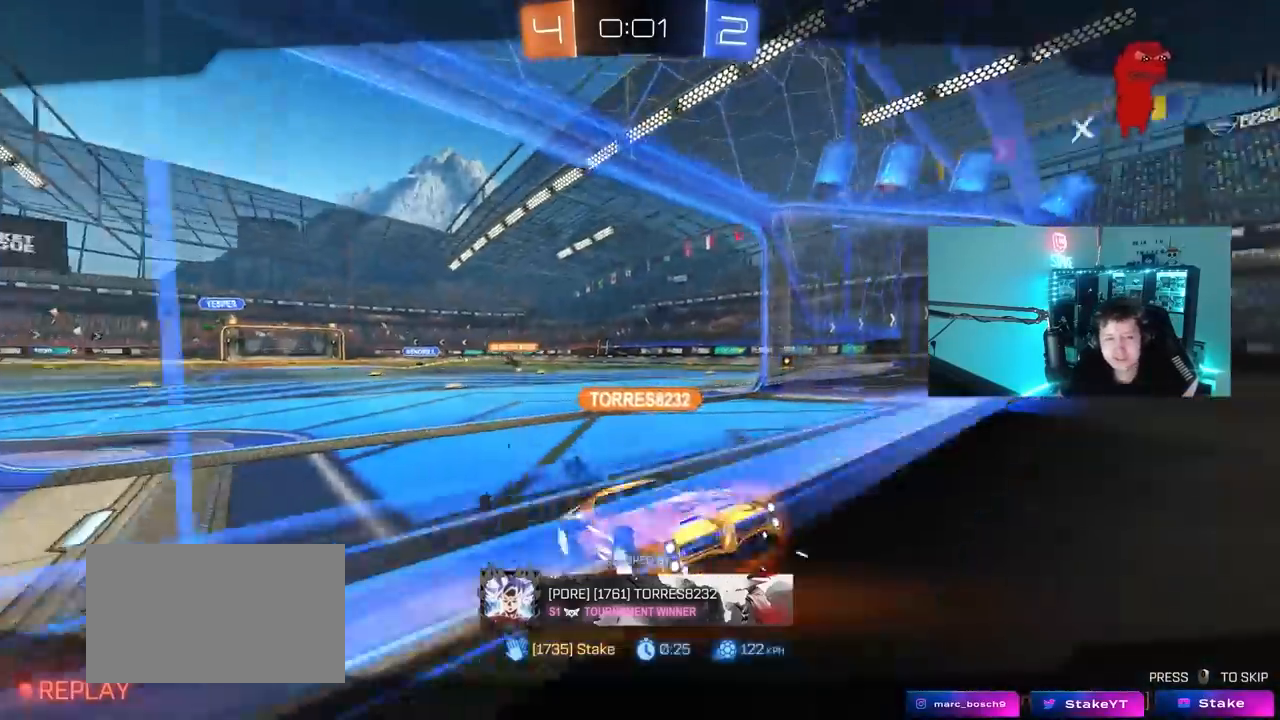
{"keys": [], "mouse": [], "mouse_move": "still", "events": [[17, "mouse_right", "down"], [300, "mouse_right", "up"]]}
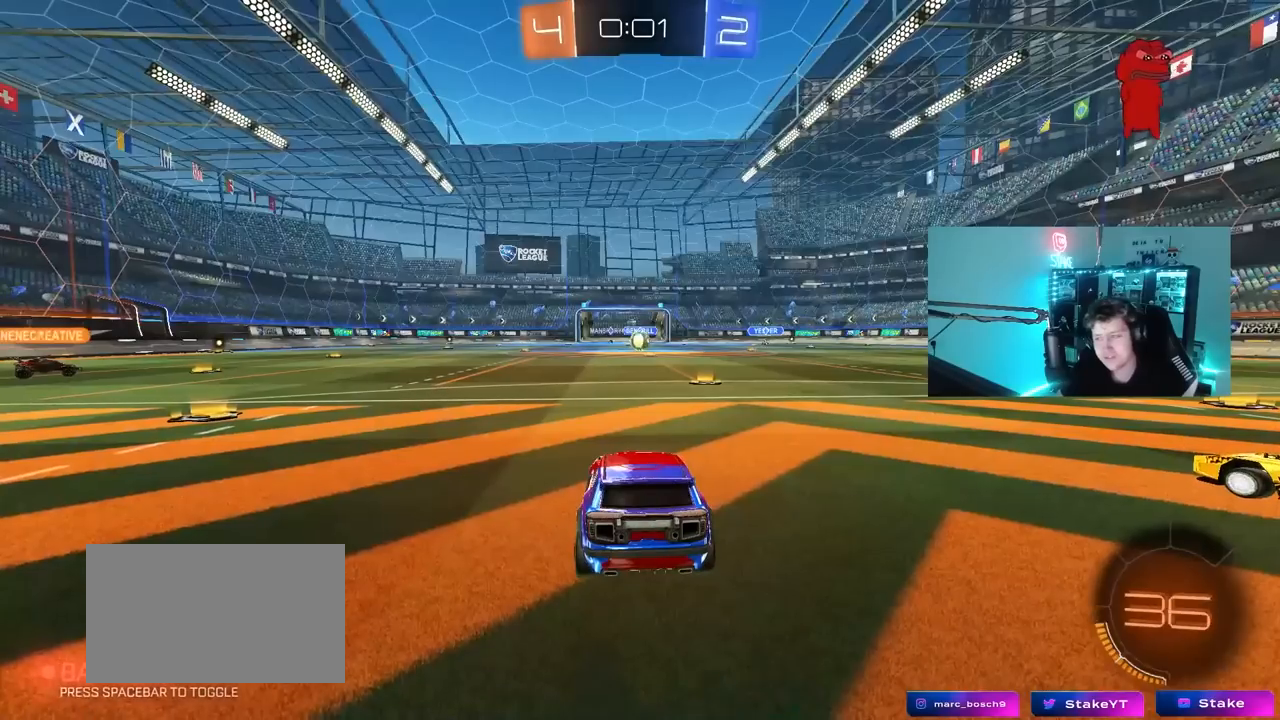
{"keys": [], "mouse": [], "mouse_move": "still", "events": [[33, "mouse_right", "down"], [217, "mouse_right", "up"]]}
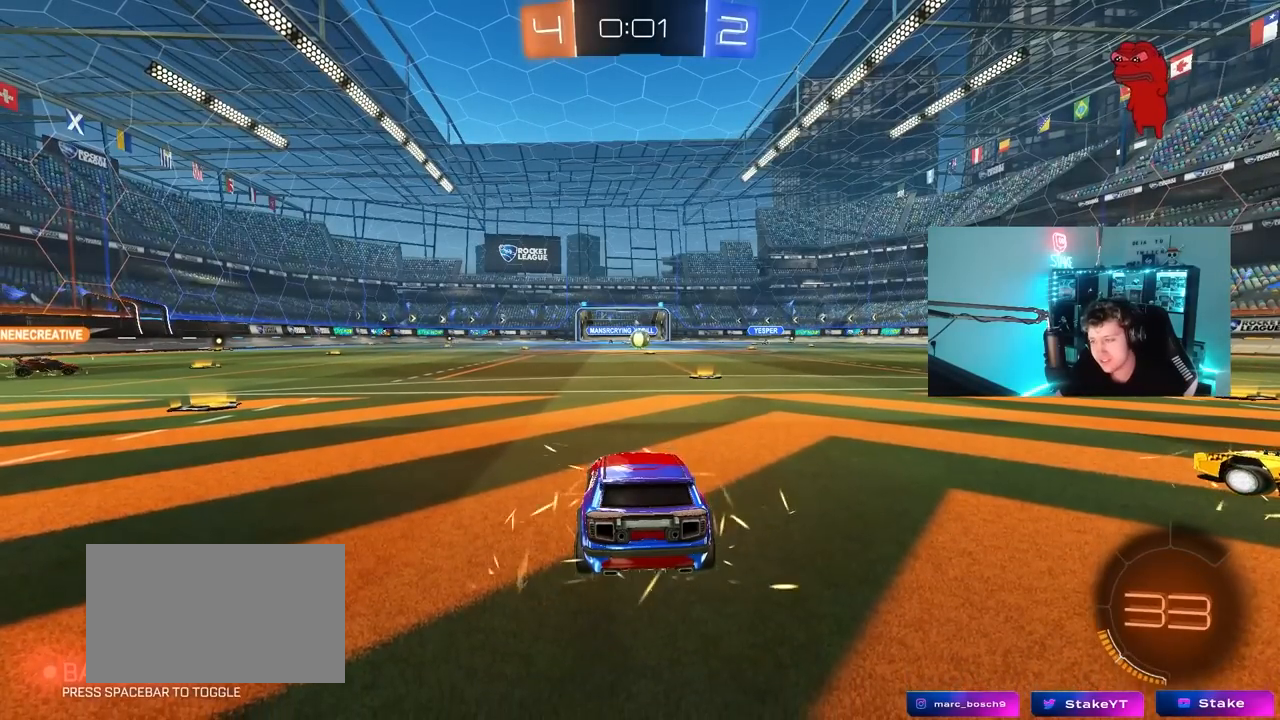
{"keys": ["tab"], "mouse": [], "mouse_move": "right", "events": [[383, "tab", "down"]]}
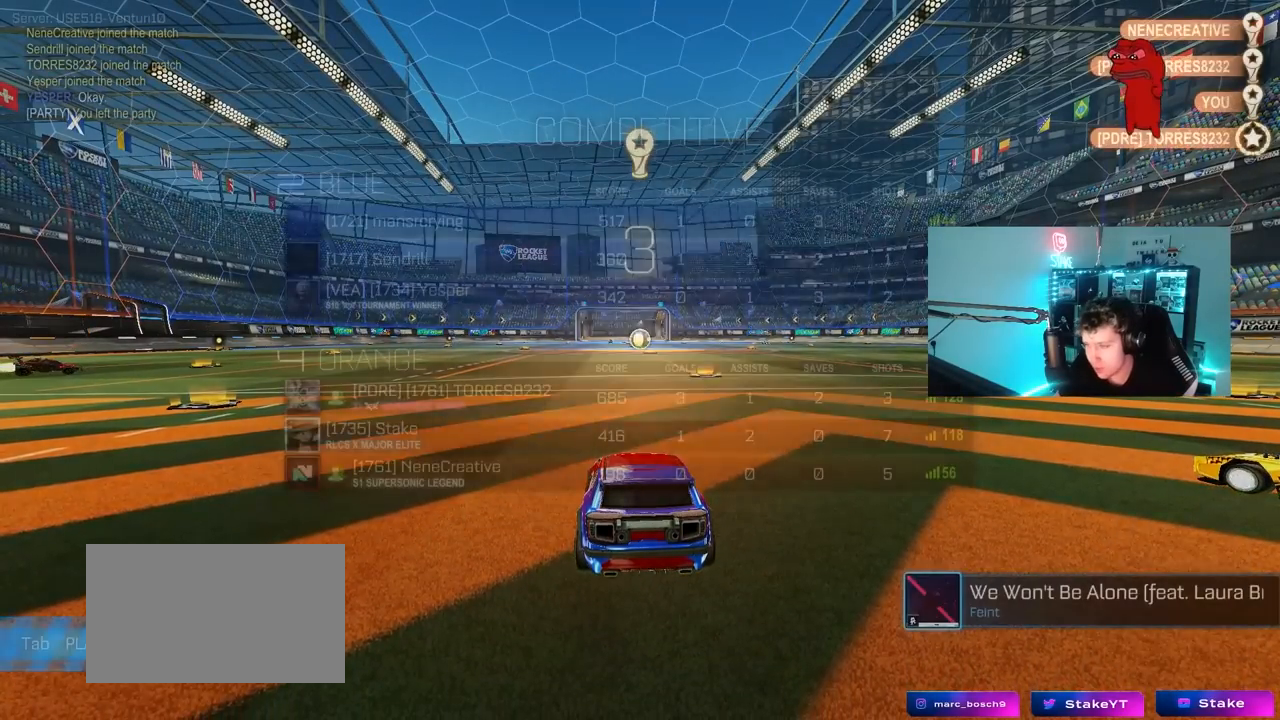
{"keys": [], "mouse": [], "mouse_move": "down-right", "events": [[200, "mouse_wheel", "down"], [300, "mouse_wheel", "up"], [300, "tab", "up"]]}
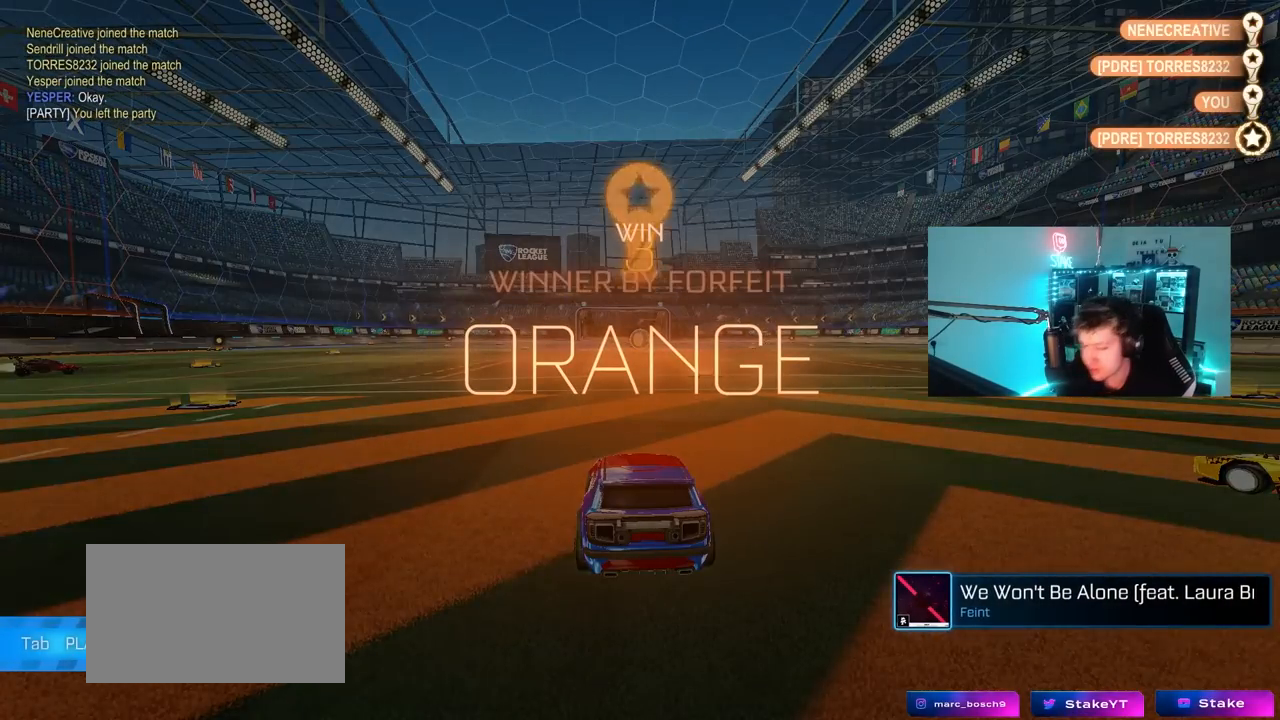
{"keys": [], "mouse": [], "mouse_move": "up", "events": []}
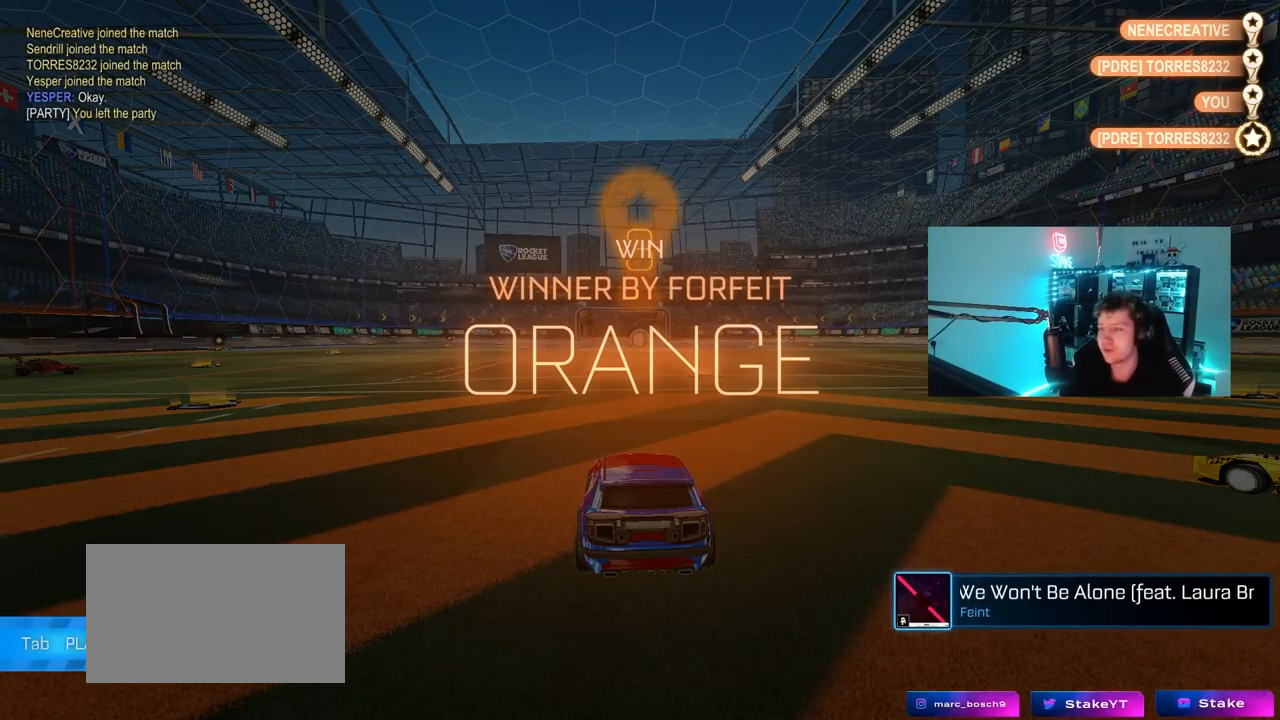
{"keys": [], "mouse": [], "mouse_move": "still", "events": []}